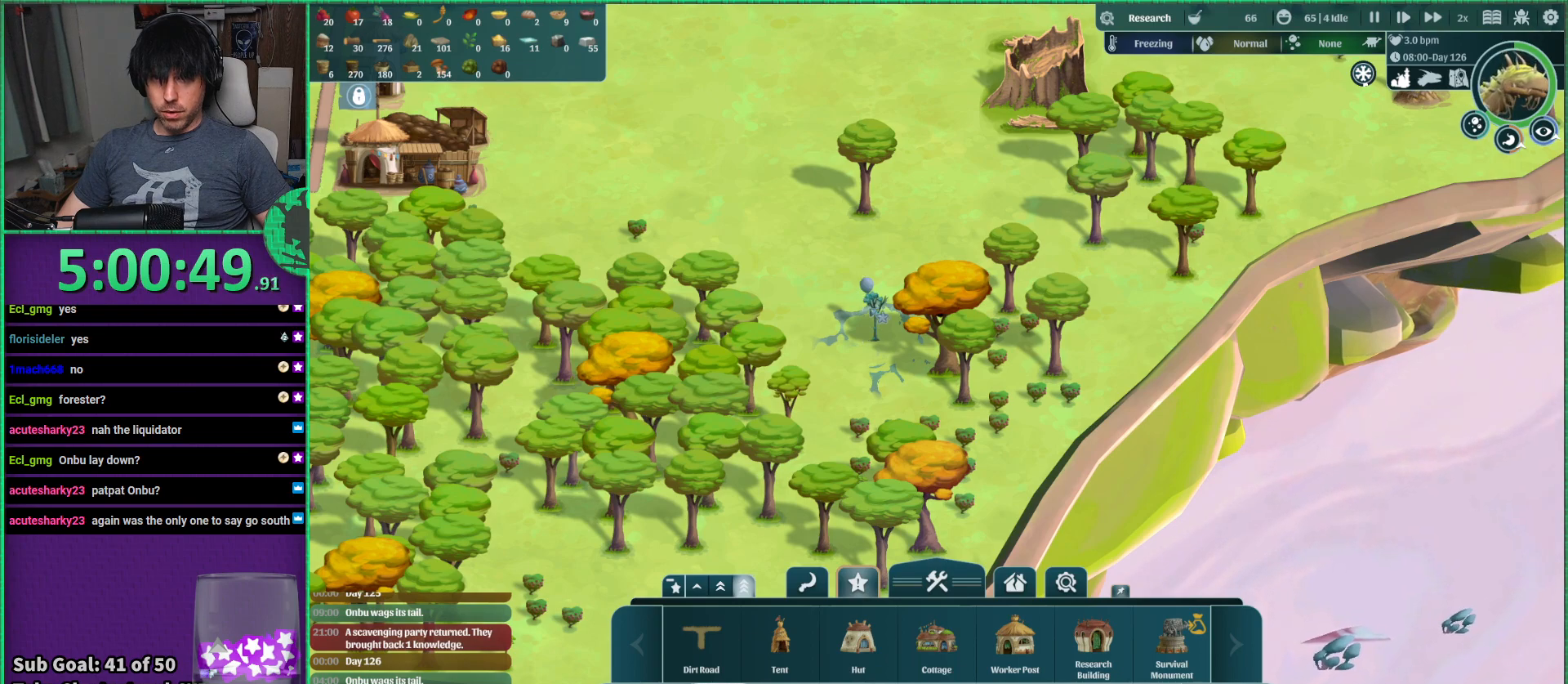
Gameplay with keyboard; each line is a JSON object with the keys held at the frame after it. "events" lists presses ("down") and releases ("up") of "a", "d", "e", "s", "shift", "space" and "w" between this image and that frame as [ms after this image, input, new state], when the widget could be followed in between. No other keys are recorded. Mouse input is not recorded.
{"keys": [], "events": []}
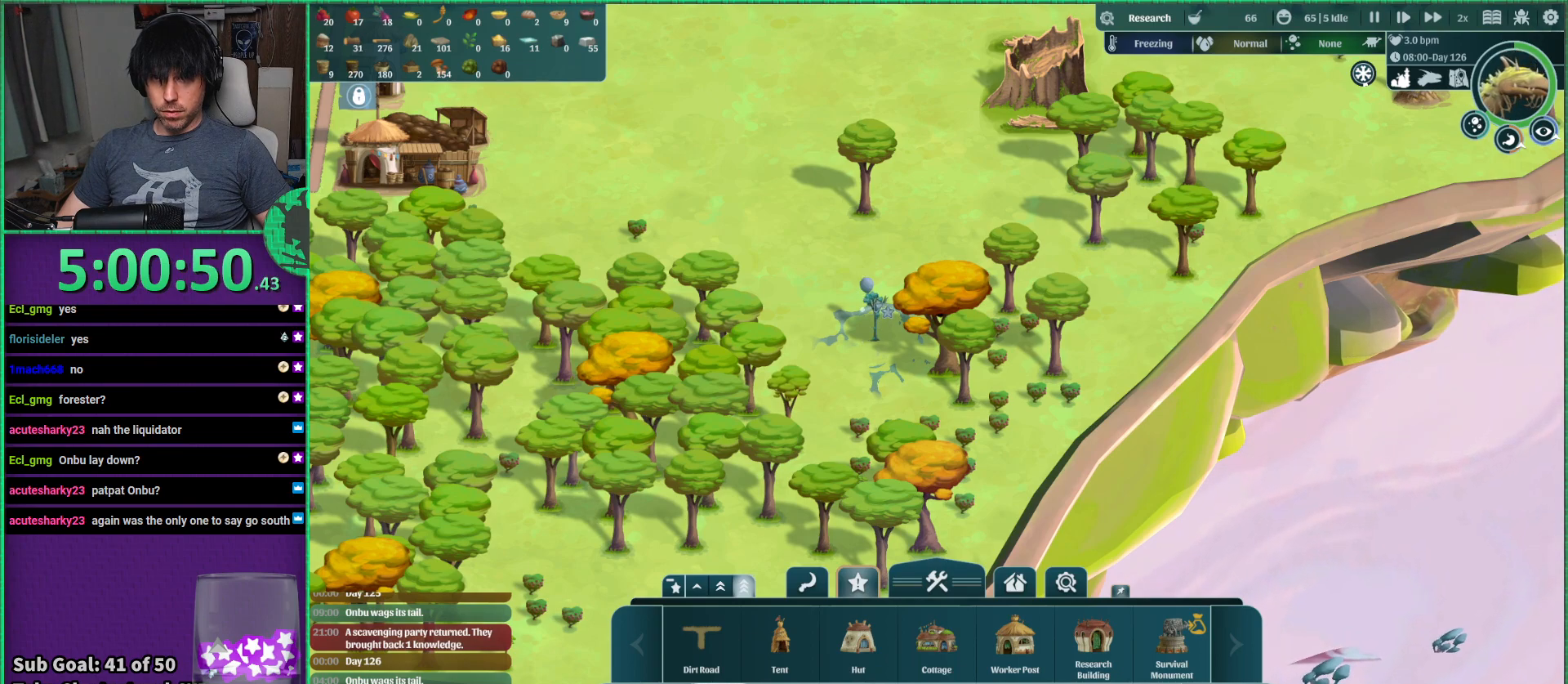
{"keys": [], "events": []}
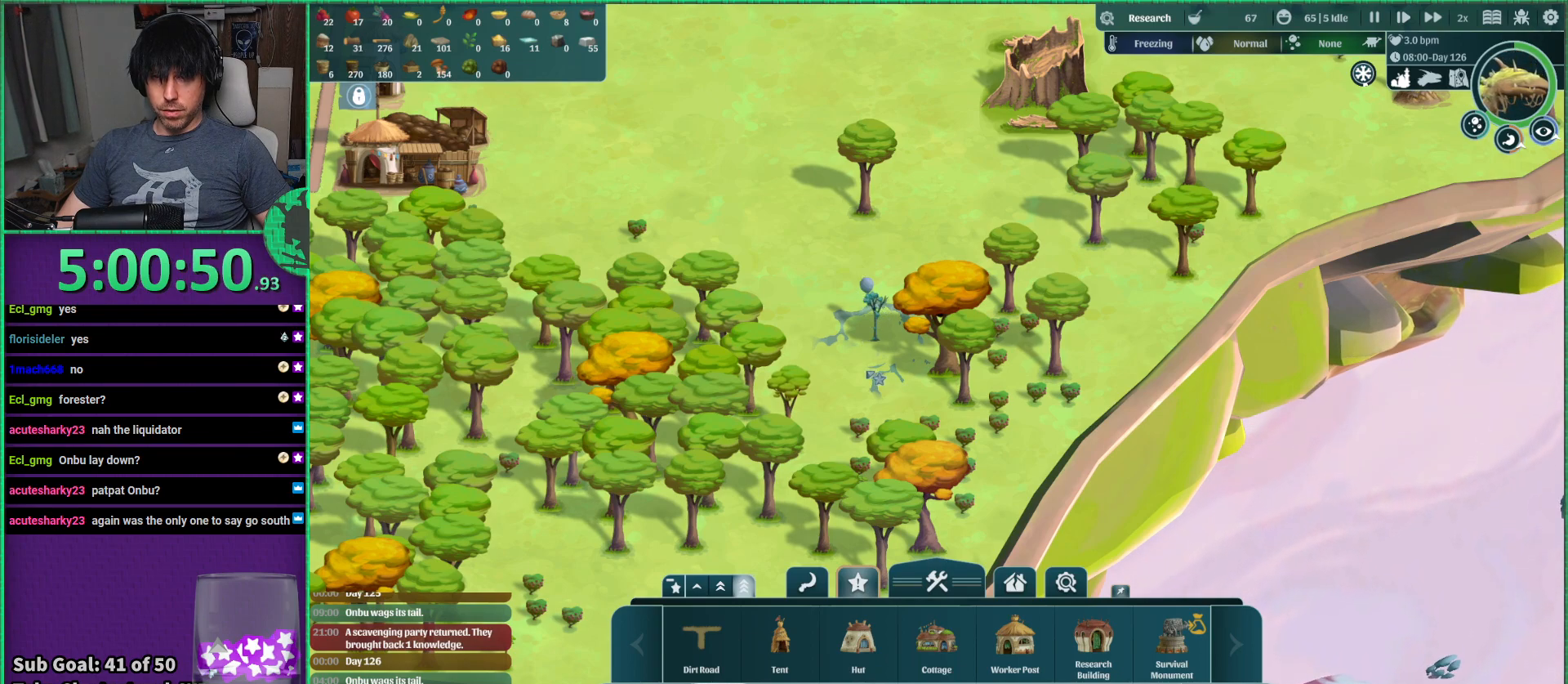
{"keys": [], "events": []}
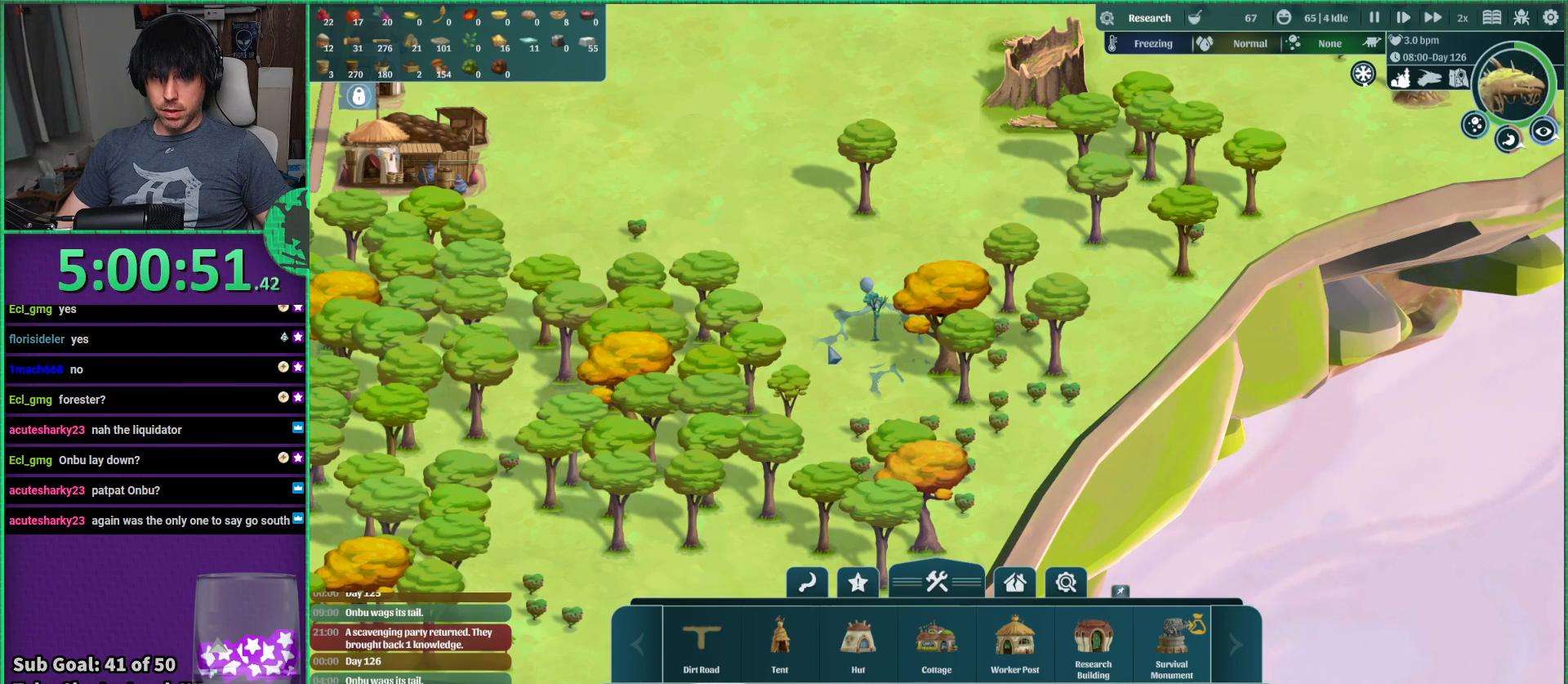
{"keys": ["a", "w"], "events": [[50, "w", "down"], [334, "a", "down"]]}
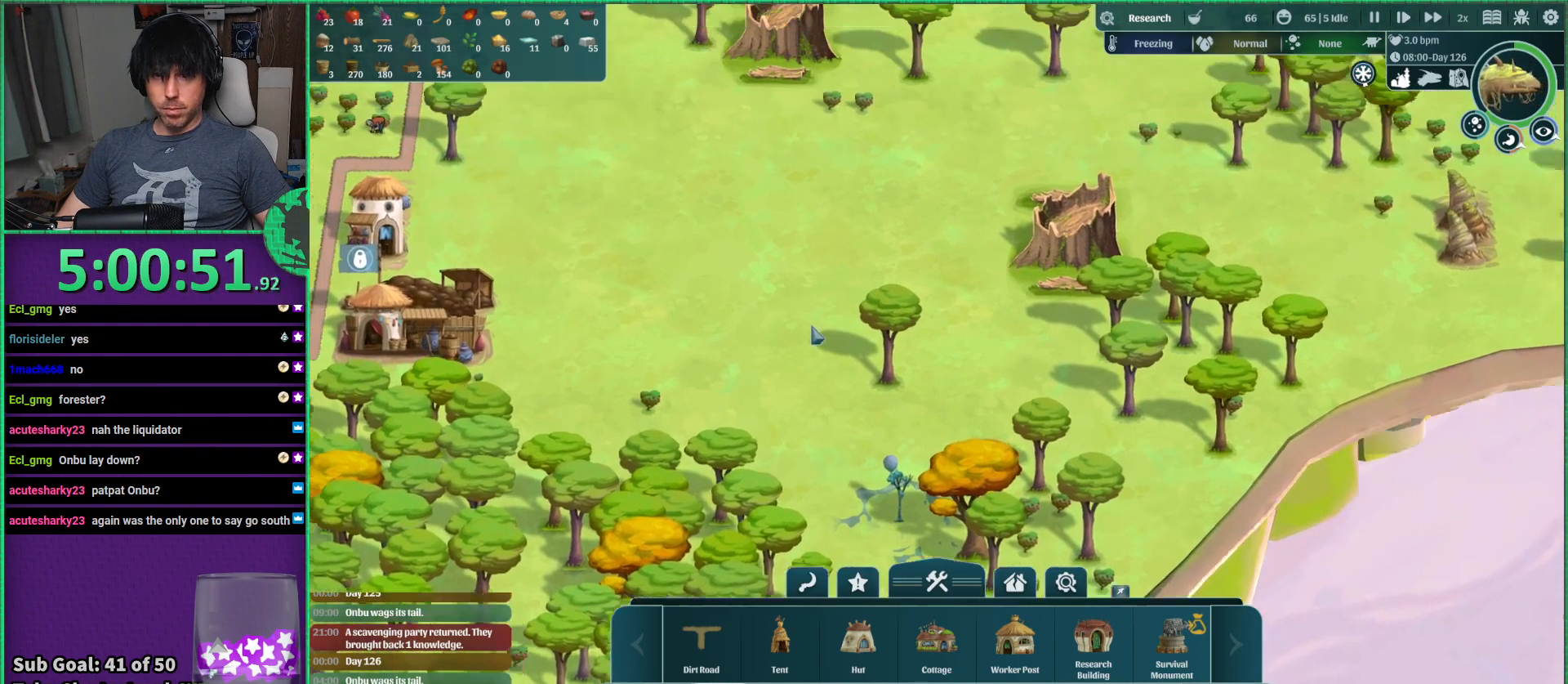
{"keys": ["w"], "events": [[17, "a", "up"], [34, "w", "up"], [484, "w", "down"]]}
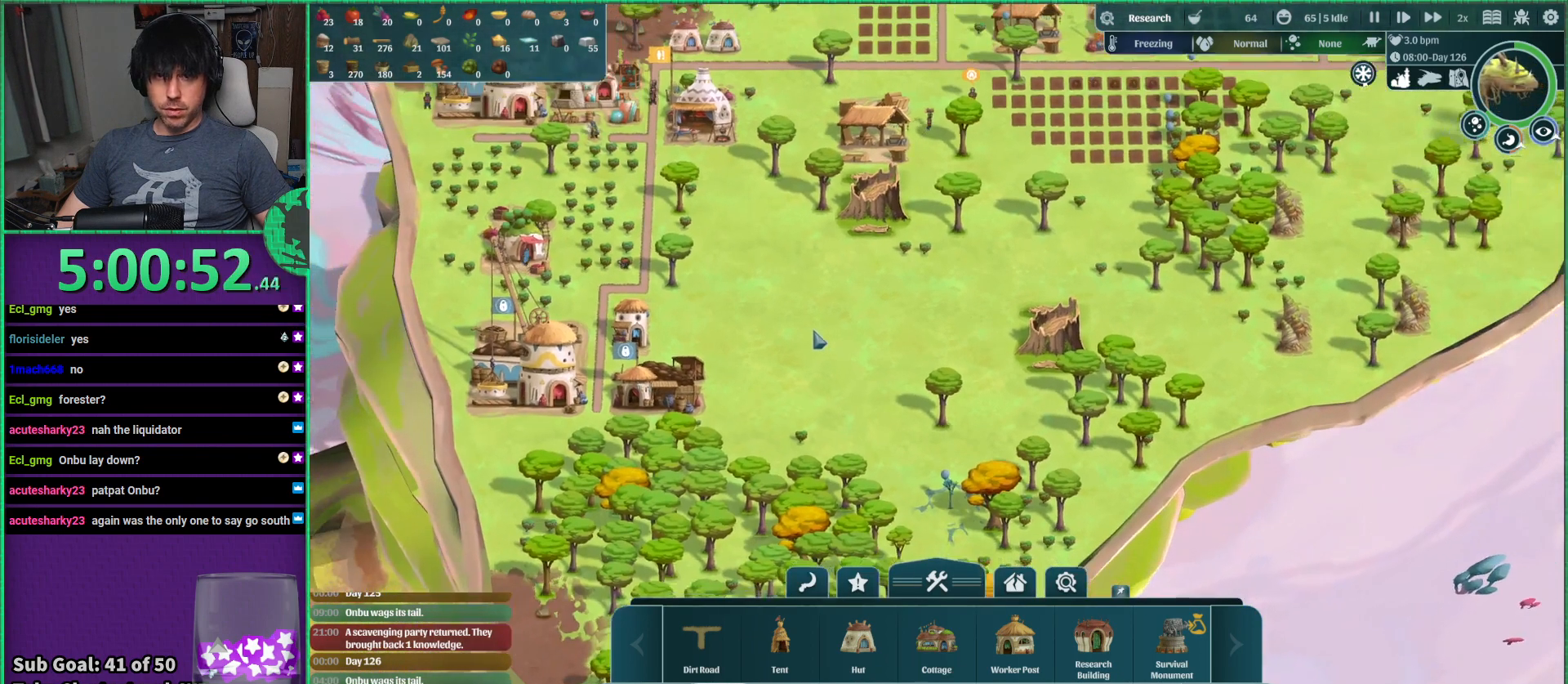
{"keys": [], "events": [[34, "a", "down"], [184, "w", "up"], [300, "a", "up"]]}
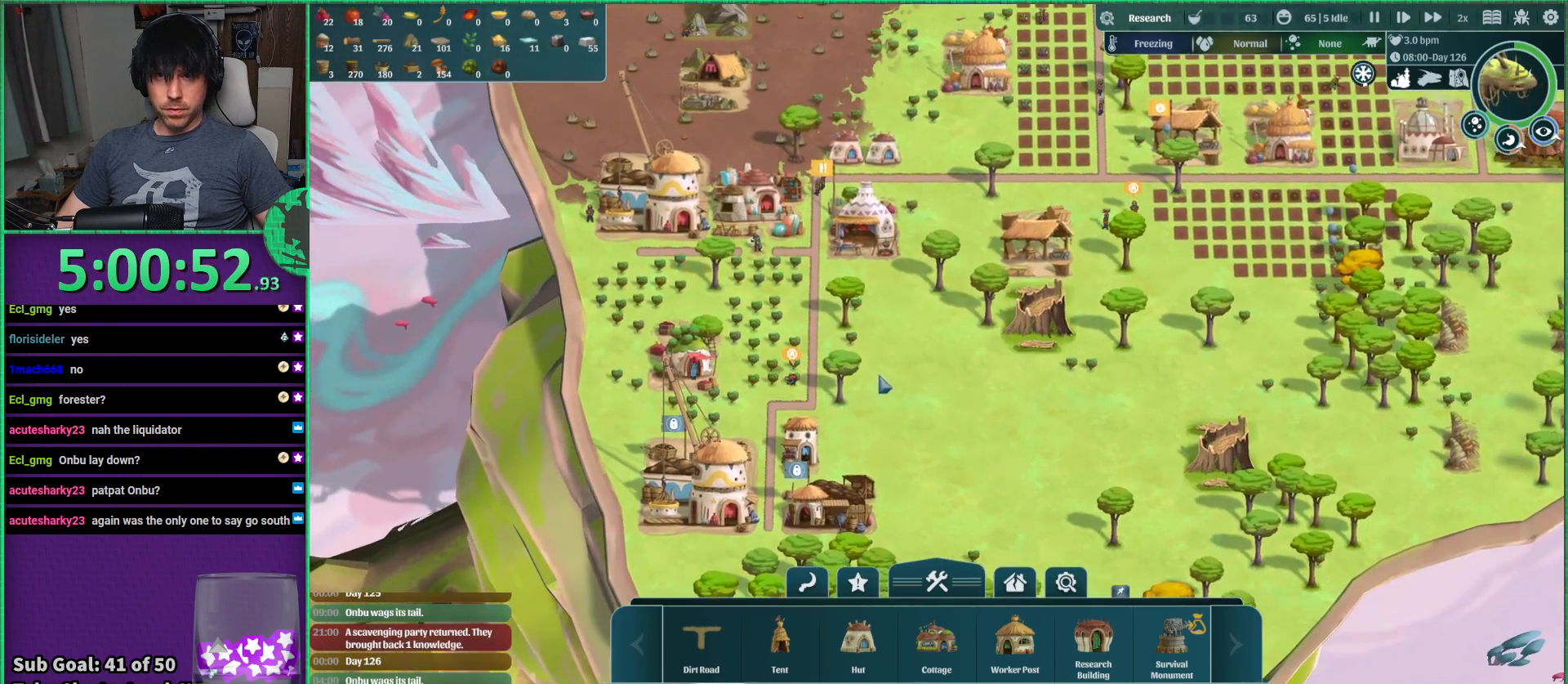
{"keys": [], "events": [[84, "s", "down"], [367, "s", "up"]]}
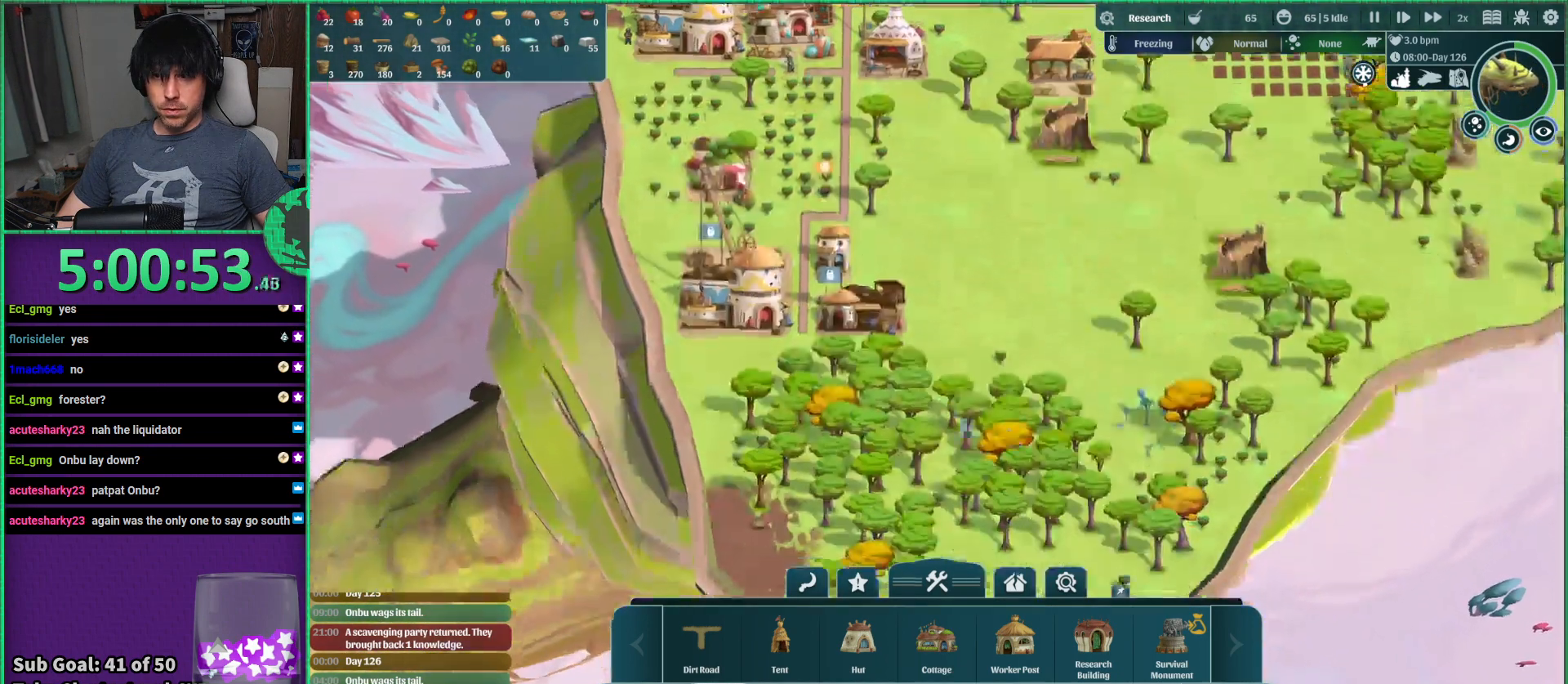
{"keys": ["w"], "events": [[500, "w", "down"]]}
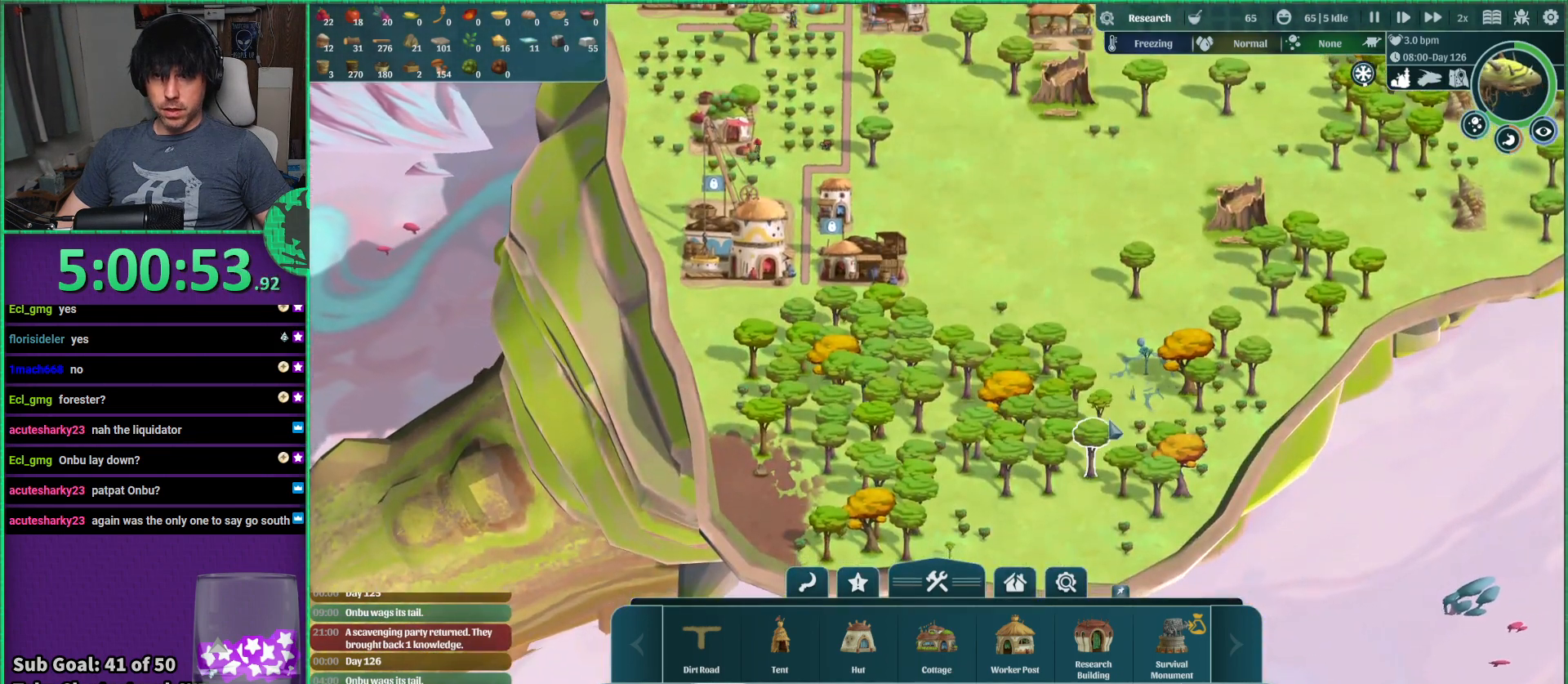
{"keys": [], "events": [[200, "d", "down"], [417, "d", "up"], [434, "w", "up"]]}
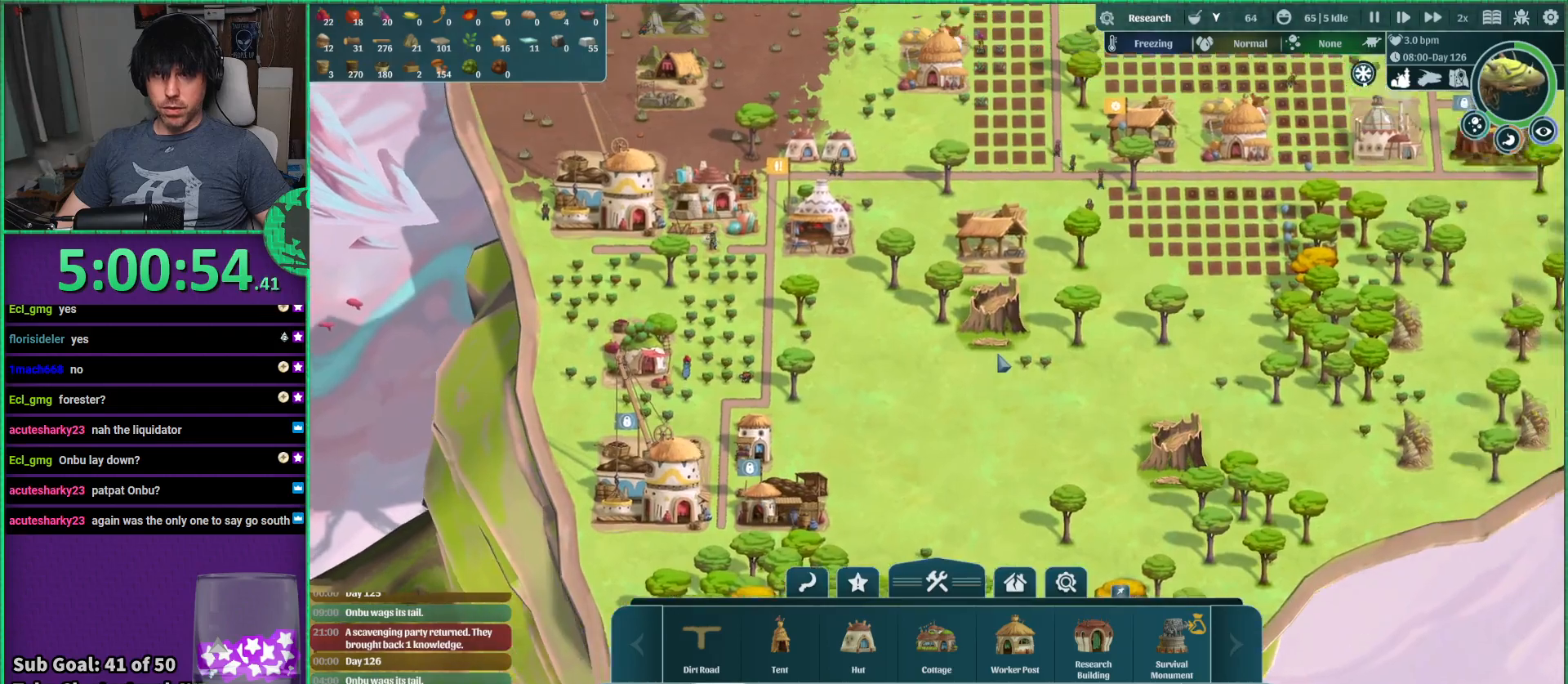
{"keys": [], "events": [[150, "w", "down"], [467, "w", "up"]]}
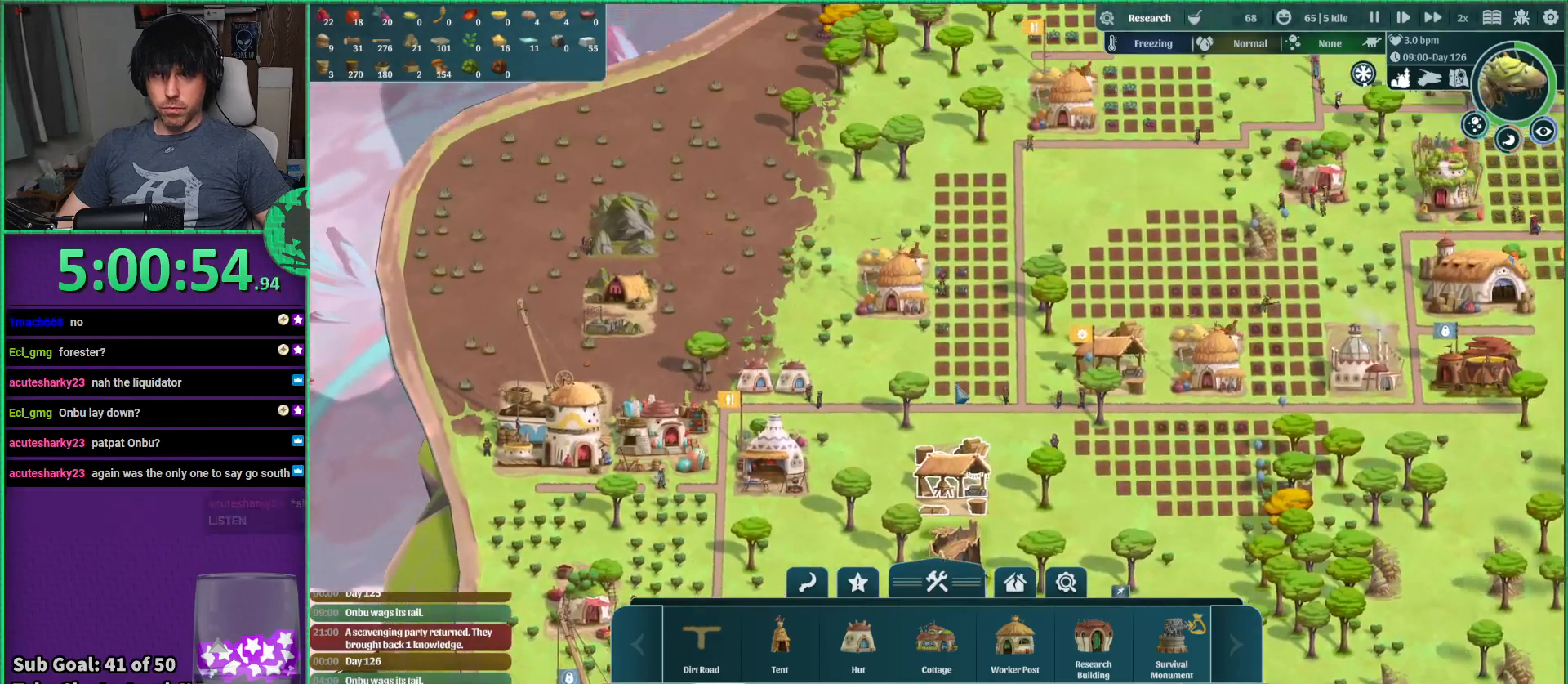
{"keys": ["w"], "events": [[200, "d", "down"], [367, "d", "up"], [384, "w", "down"]]}
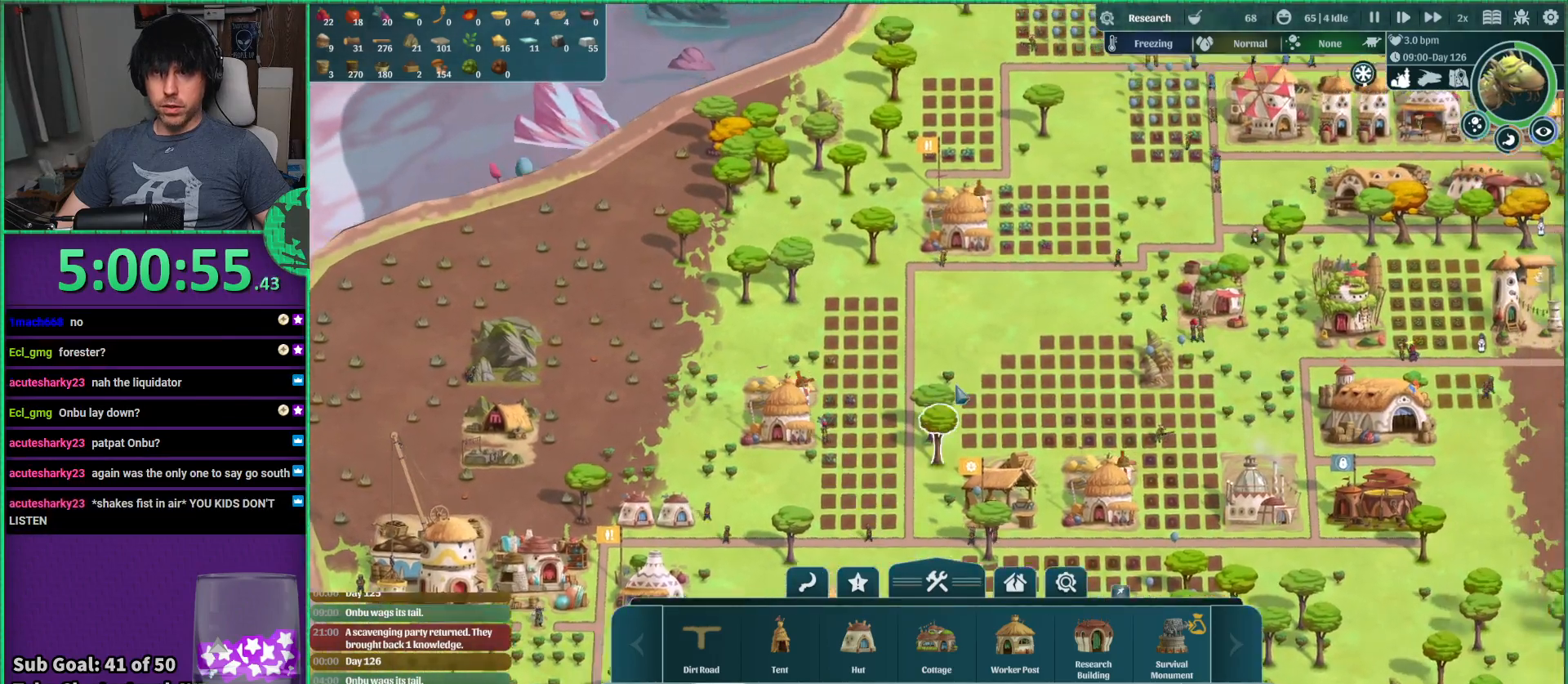
{"keys": [], "events": [[84, "d", "down"], [117, "w", "up"], [367, "d", "up"]]}
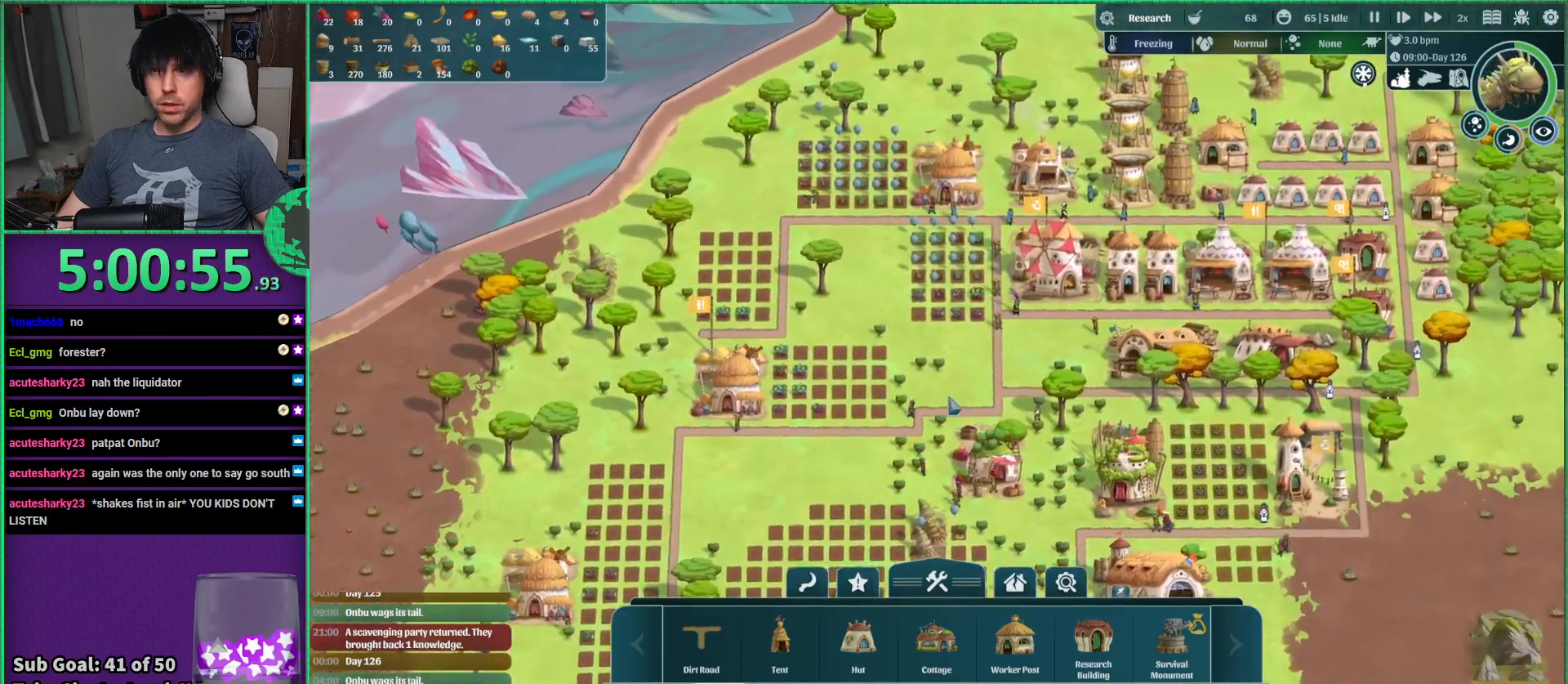
{"keys": [], "events": [[167, "w", "down"], [300, "d", "down"], [317, "w", "up"], [384, "d", "up"]]}
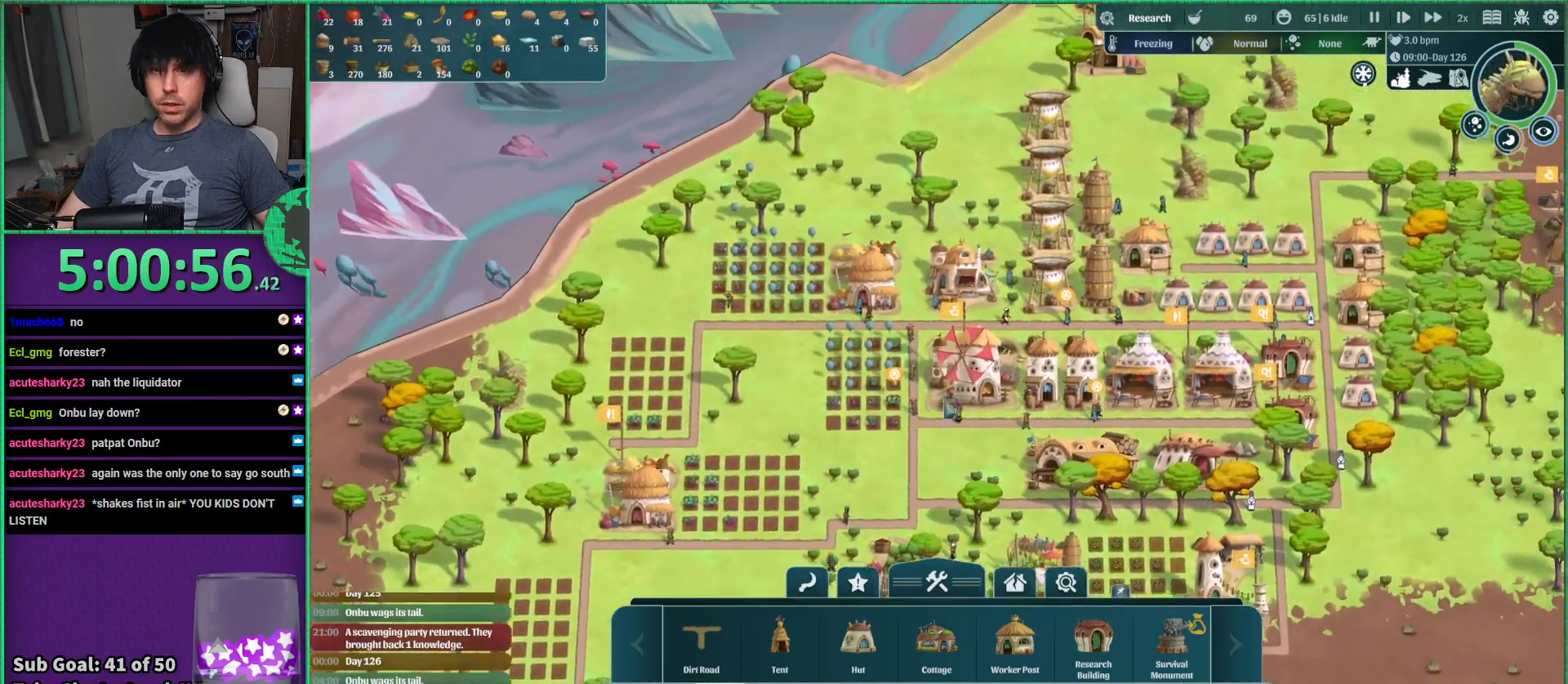
{"keys": ["d"], "events": [[467, "d", "down"]]}
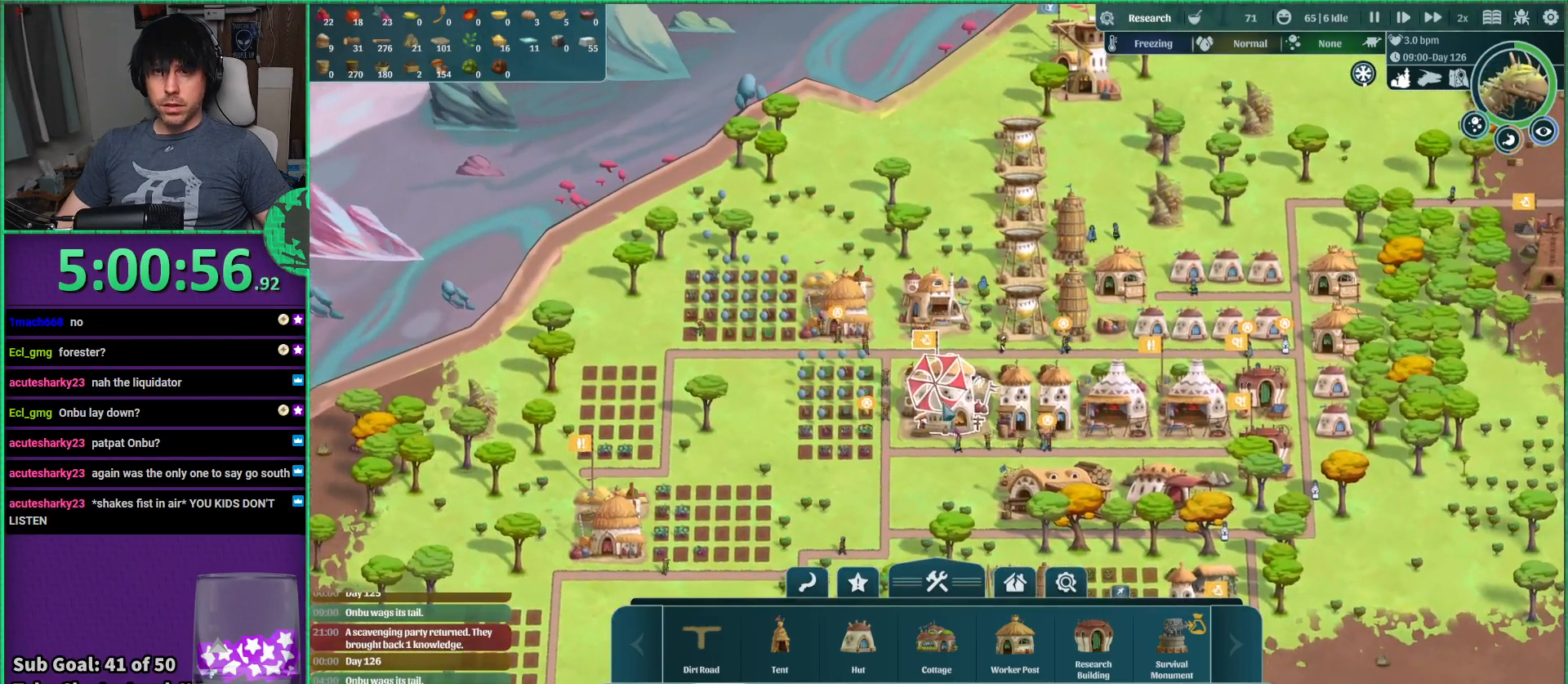
{"keys": ["d"], "events": [[267, "d", "up"], [300, "w", "down"], [467, "d", "down"], [500, "w", "up"]]}
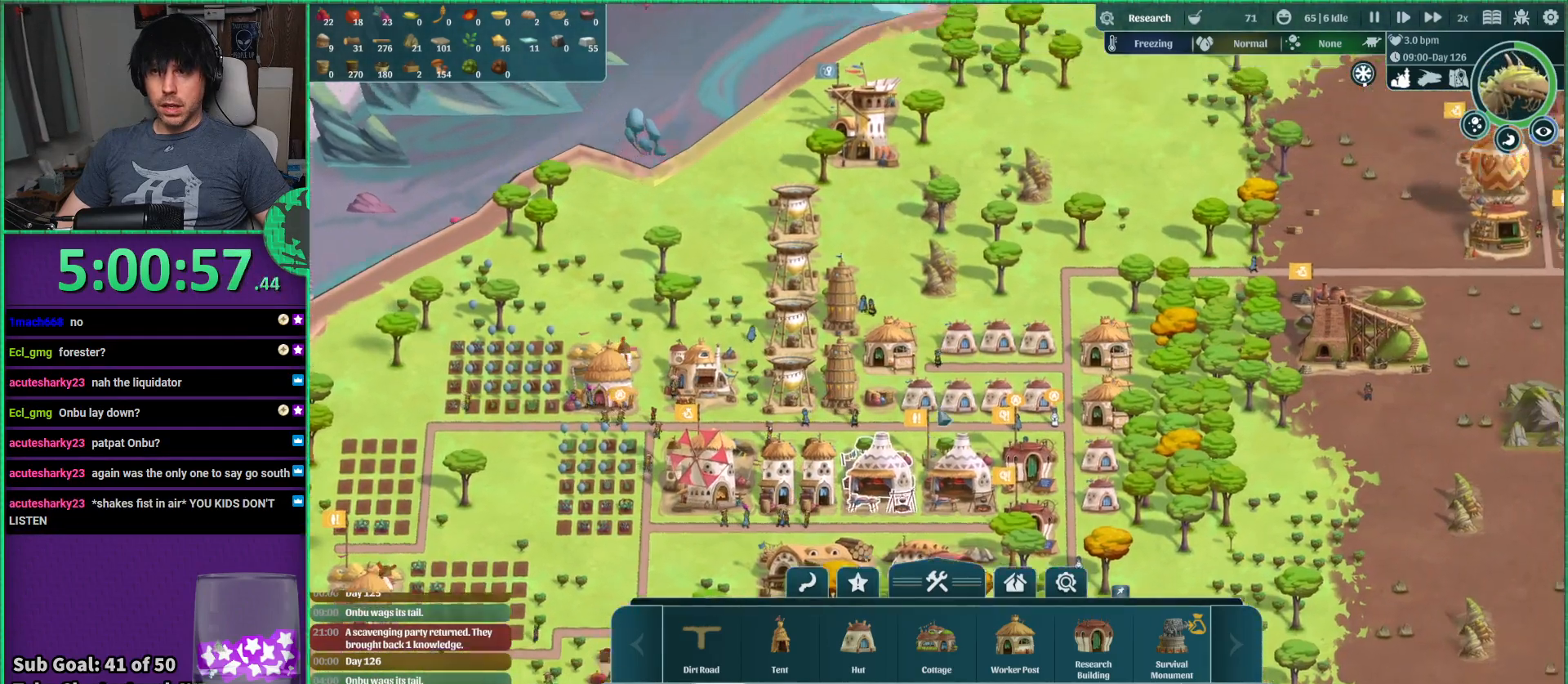
{"keys": ["d"], "events": [[184, "d", "up"], [267, "w", "down"], [384, "d", "down"], [384, "w", "up"]]}
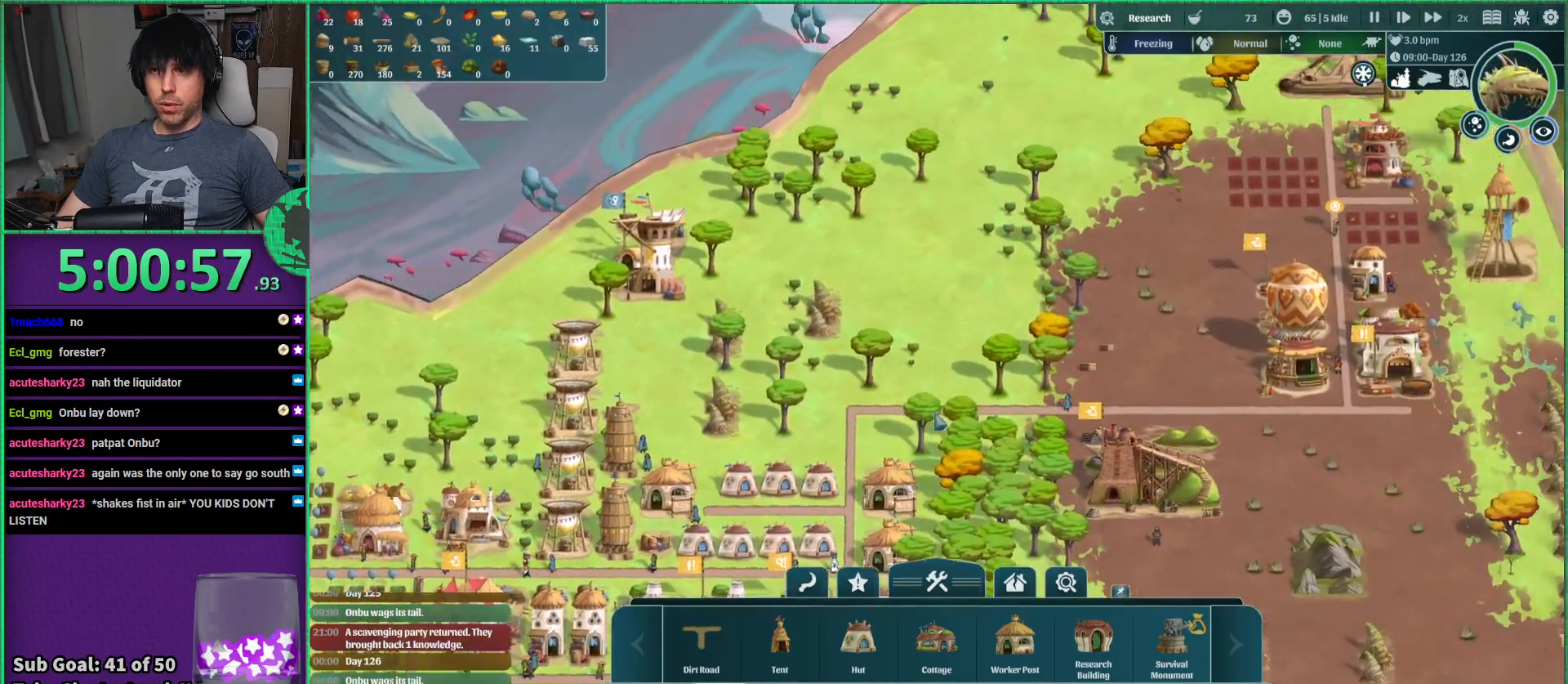
{"keys": ["d"], "events": [[100, "d", "up"], [400, "d", "down"]]}
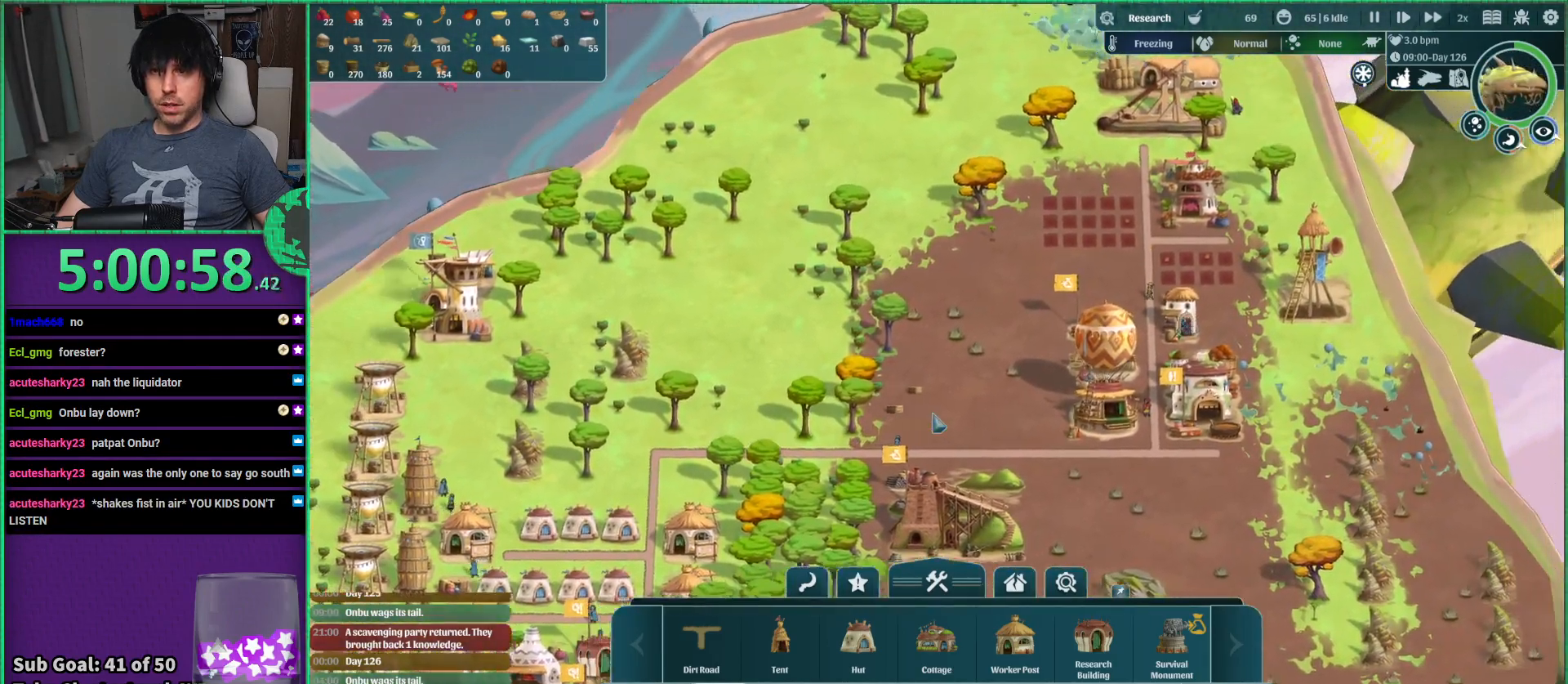
{"keys": ["a", "s"], "events": [[34, "d", "up"], [167, "s", "down"], [450, "a", "down"]]}
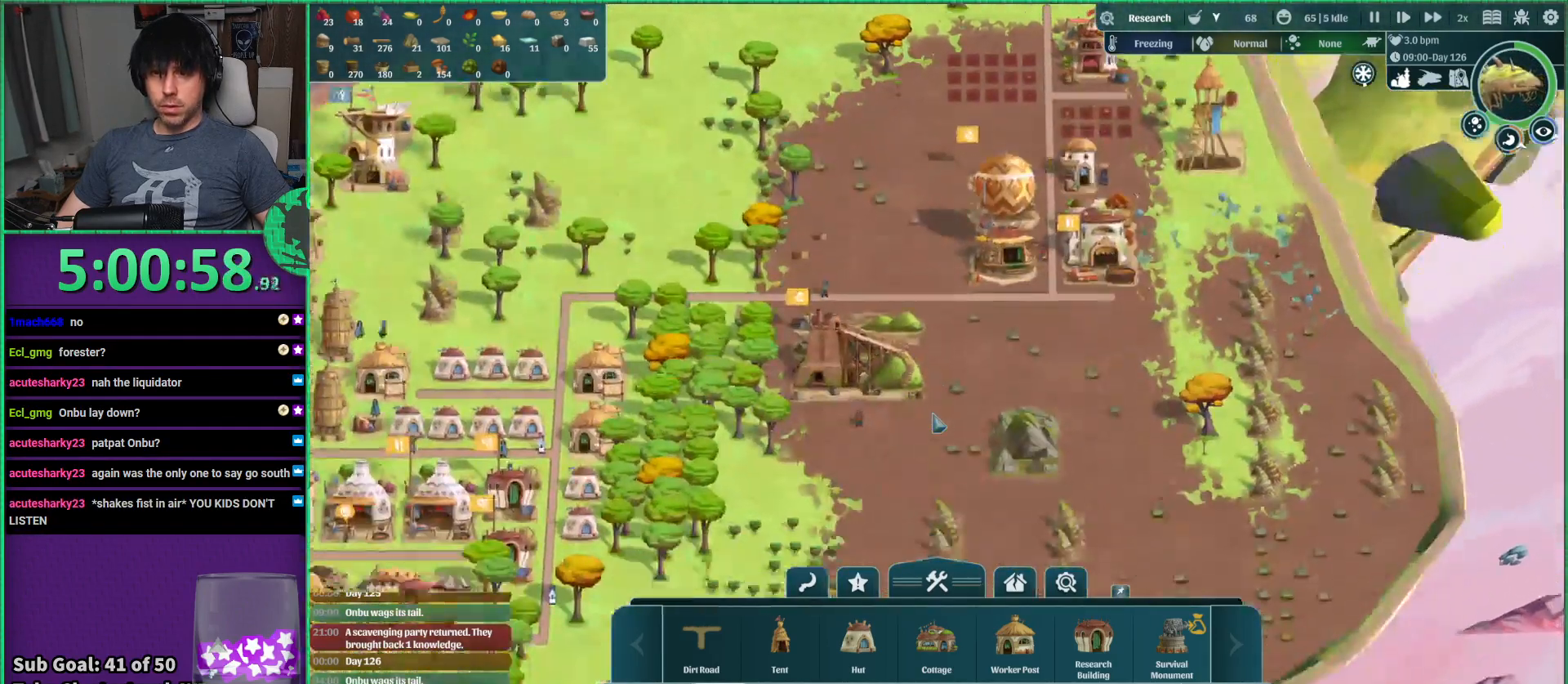
{"keys": [], "events": [[350, "s", "up"], [367, "a", "up"]]}
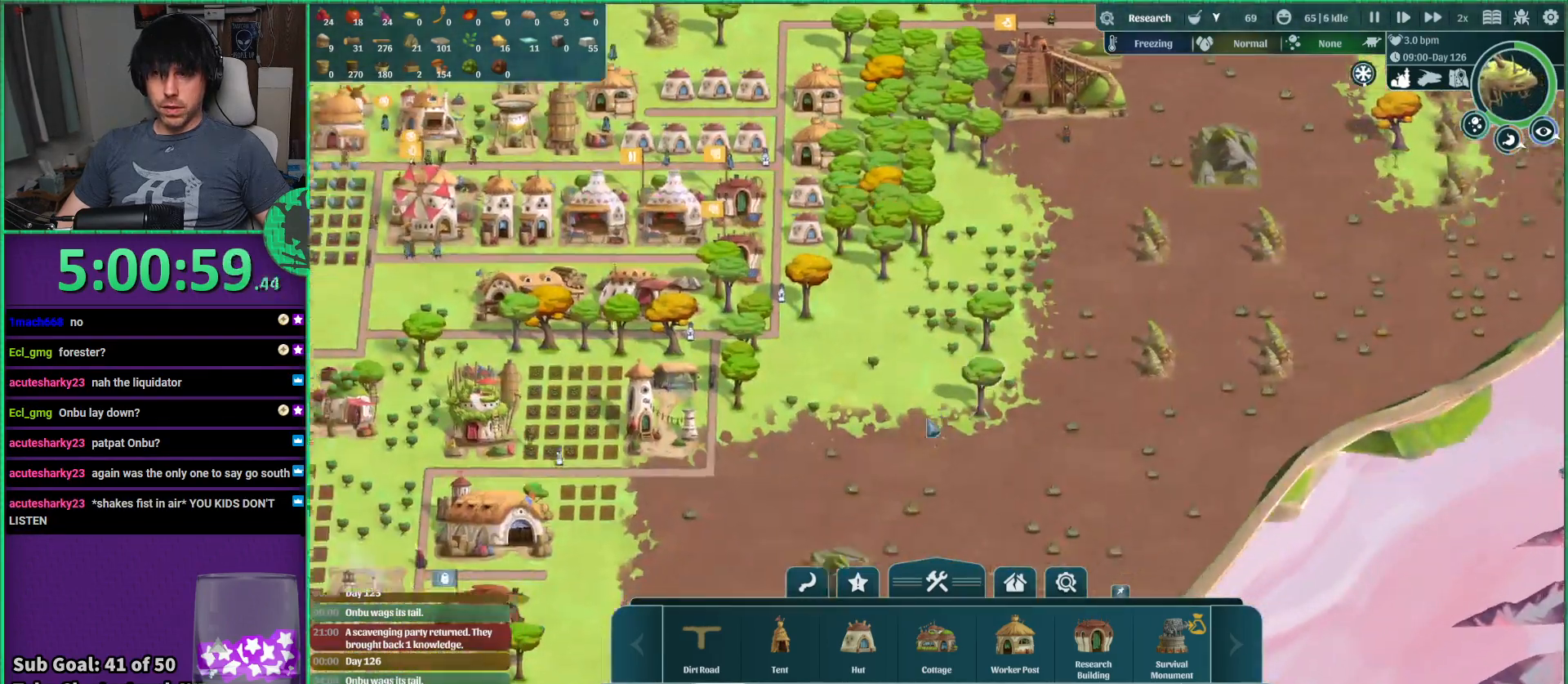
{"keys": ["d", "w"], "events": [[284, "d", "down"], [417, "w", "down"]]}
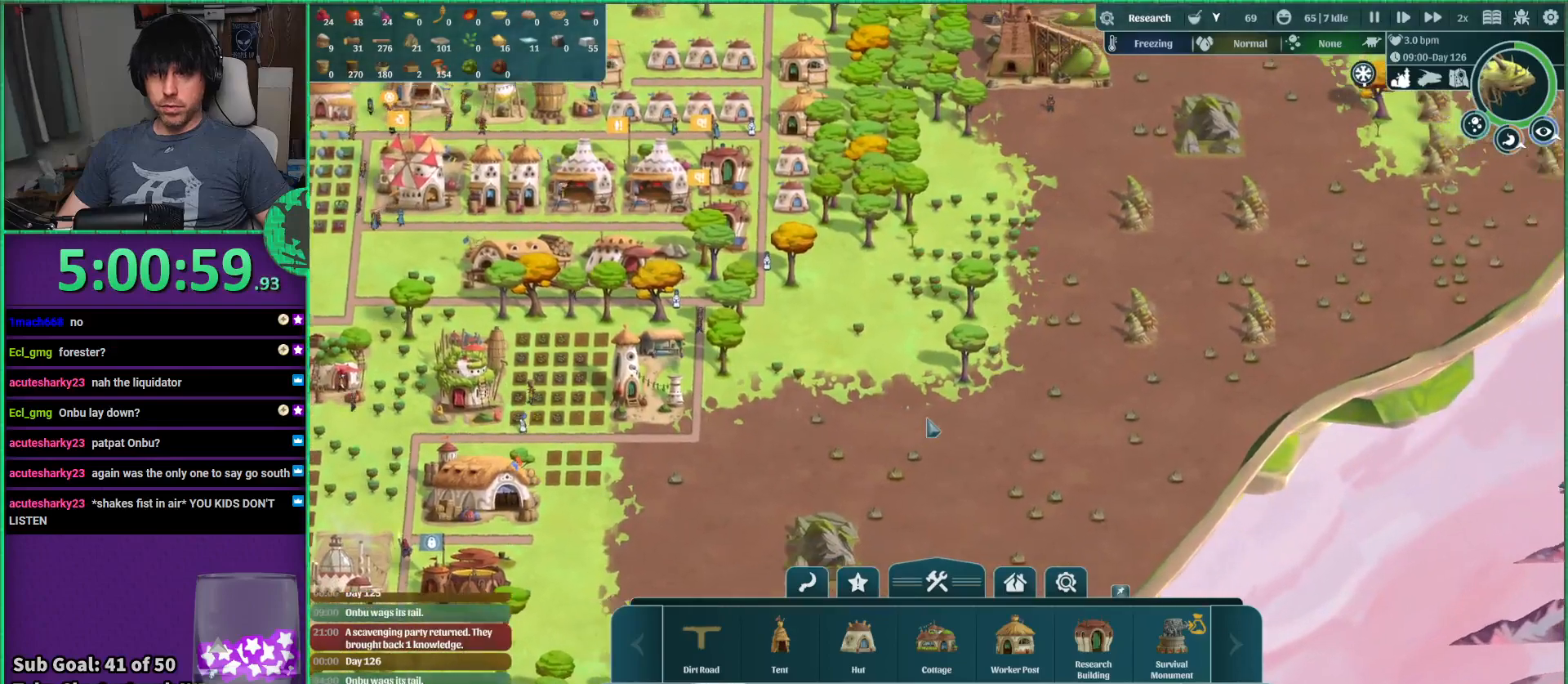
{"keys": [], "events": [[67, "d", "up"], [100, "w", "up"]]}
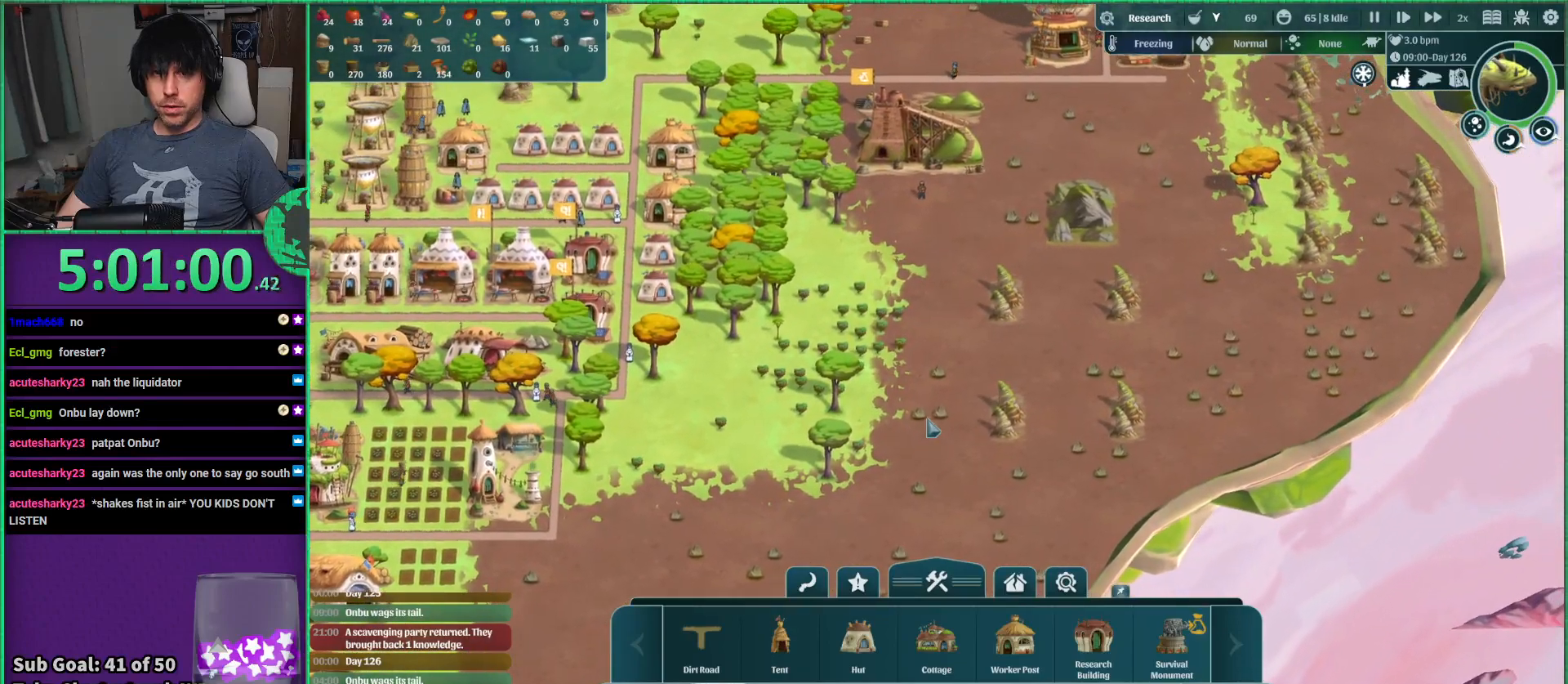
{"keys": [], "events": []}
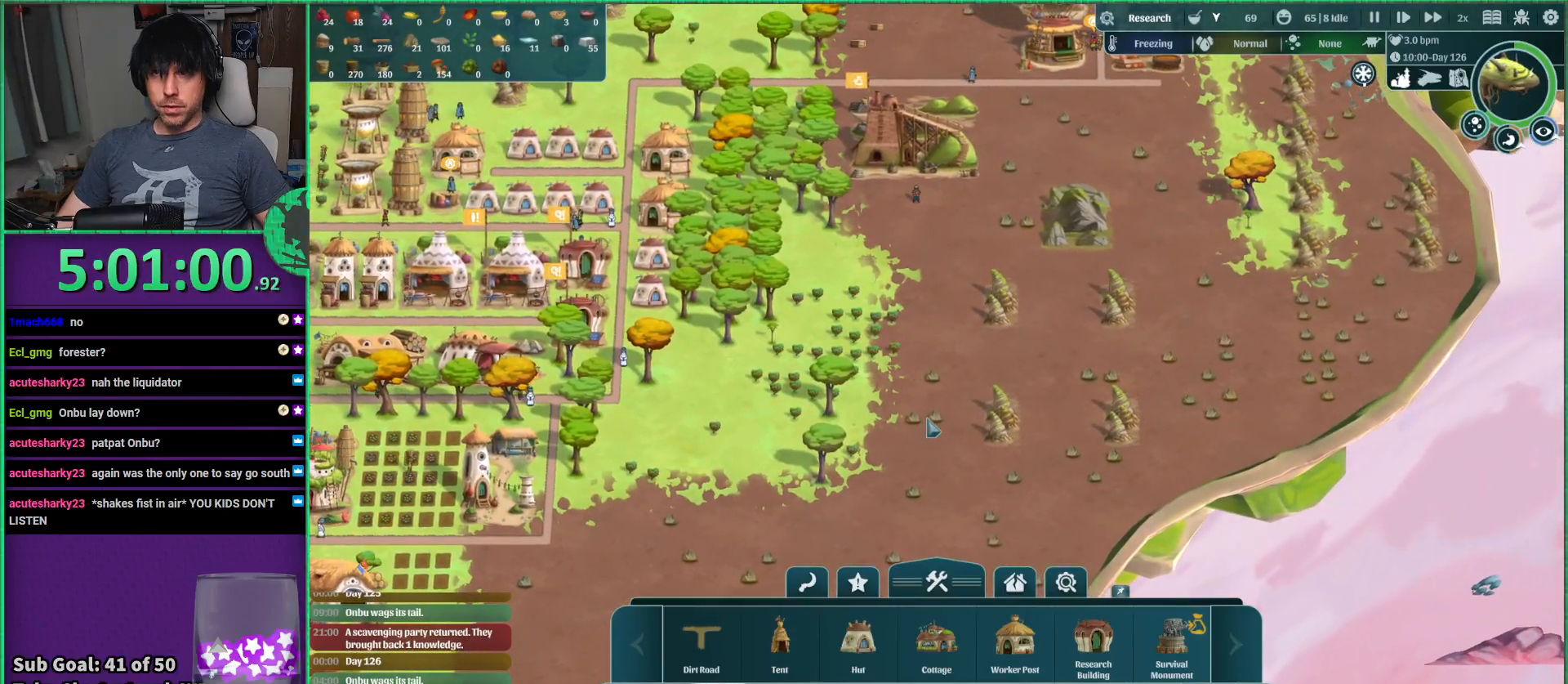
{"keys": [], "events": []}
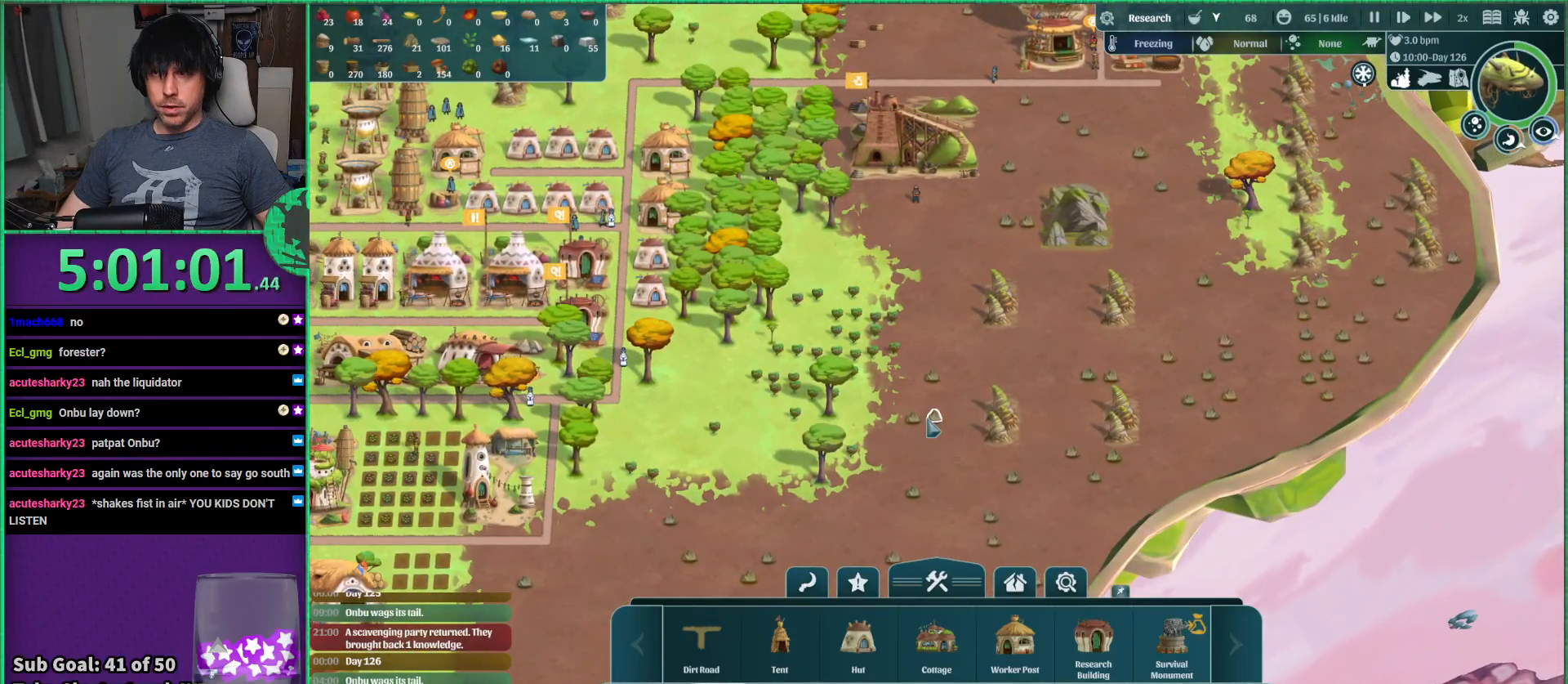
{"keys": [], "events": []}
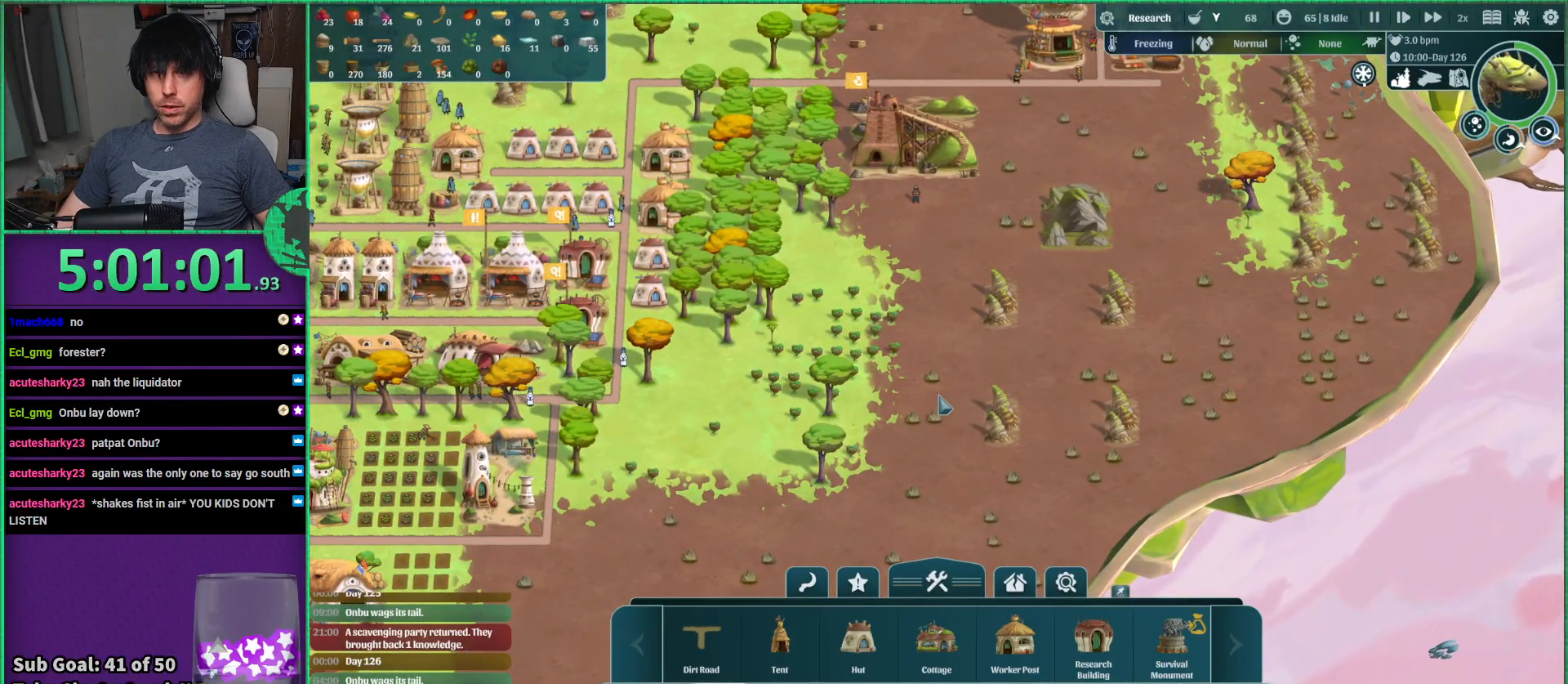
{"keys": [], "events": [[167, "a", "down"], [284, "a", "up"]]}
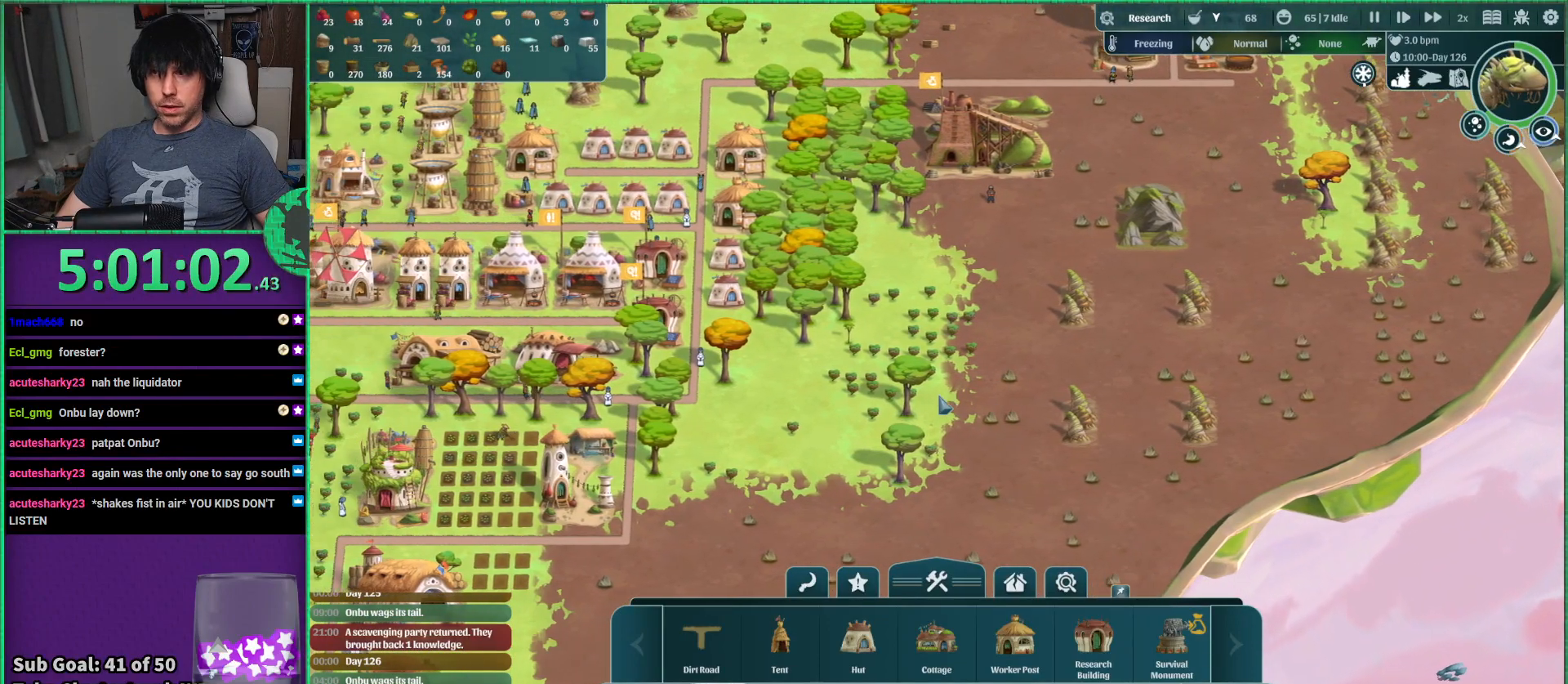
{"keys": [], "events": []}
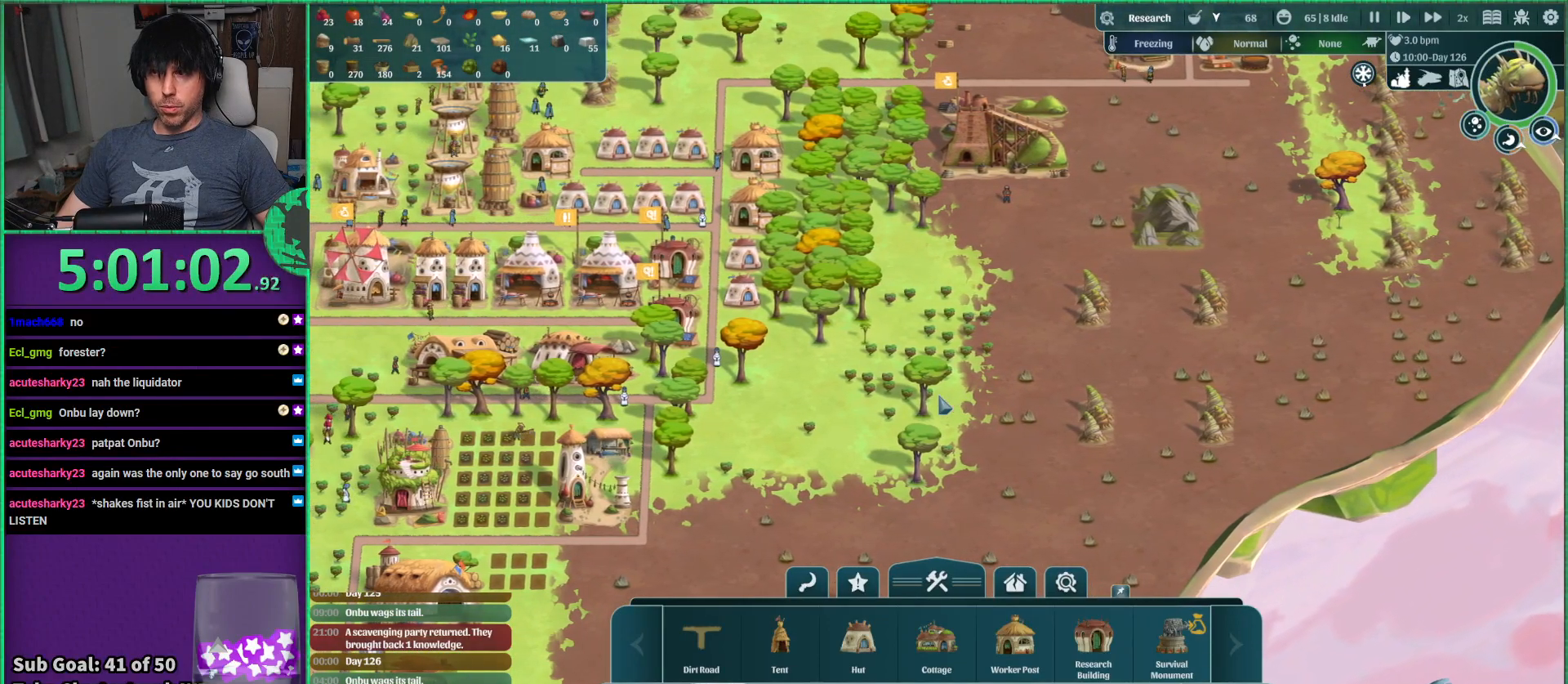
{"keys": [], "events": []}
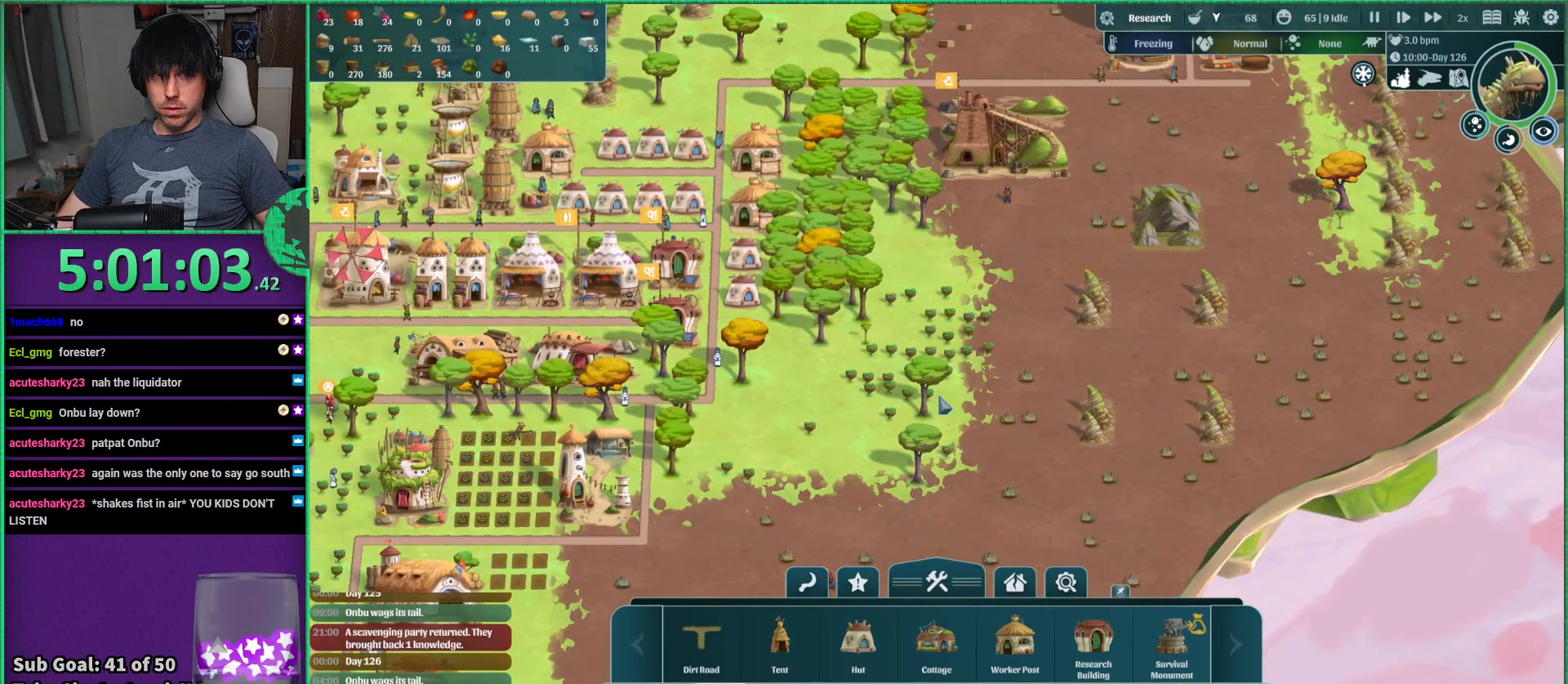
{"keys": [], "events": [[267, "d", "down"], [350, "d", "up"]]}